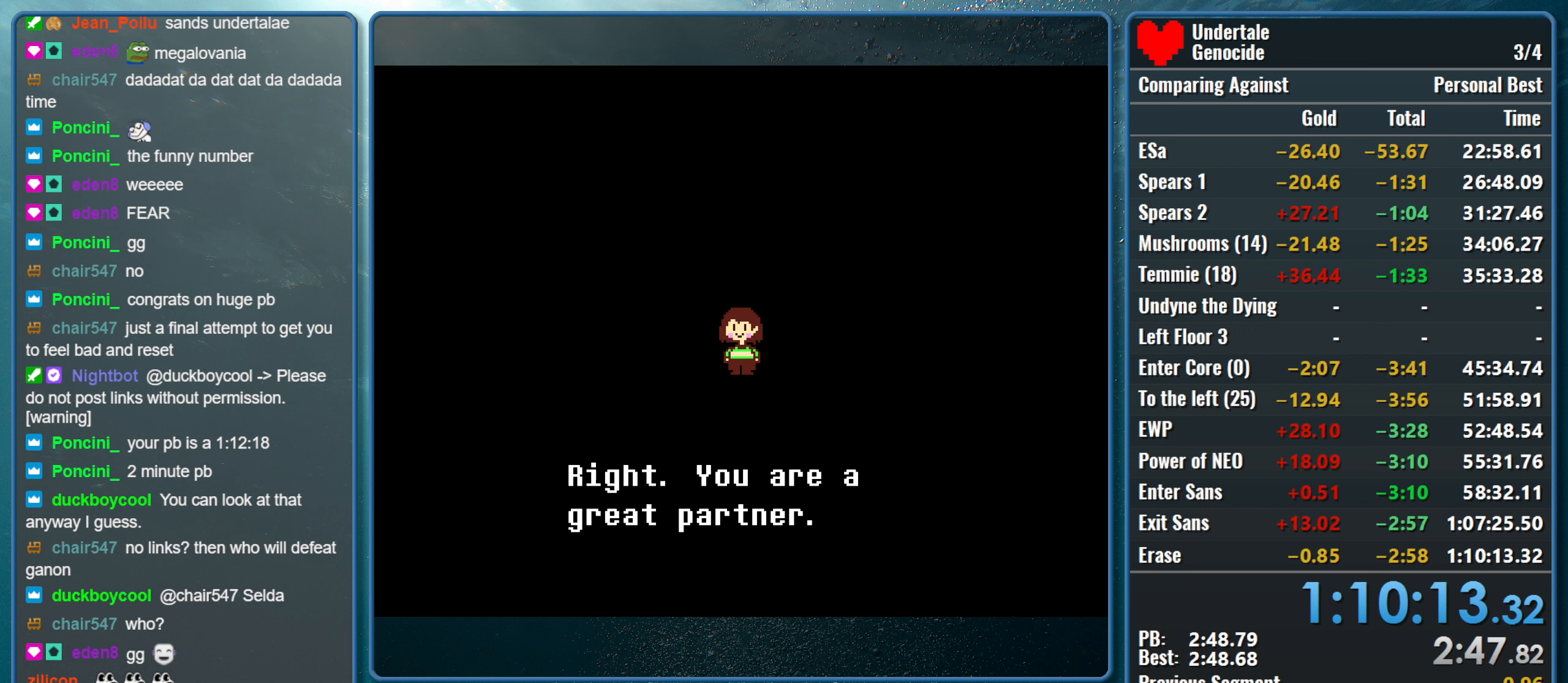
Gameplay with keyboard; each line is a JSON object with the keys held at the frame after it. "events" lists presses ("down") and releases ("up") of "alt", "c", "ctrl", "down", "left", "return", "right", "shift", "space", "up", "x" and "z" between this image and that frame as [ms after this image, input, new state], when the widget could be followed in between. No other keys are recorded. Mouse input is not recorded.
{"keys": [], "events": [[317, "return", "down"], [467, "return", "up"]]}
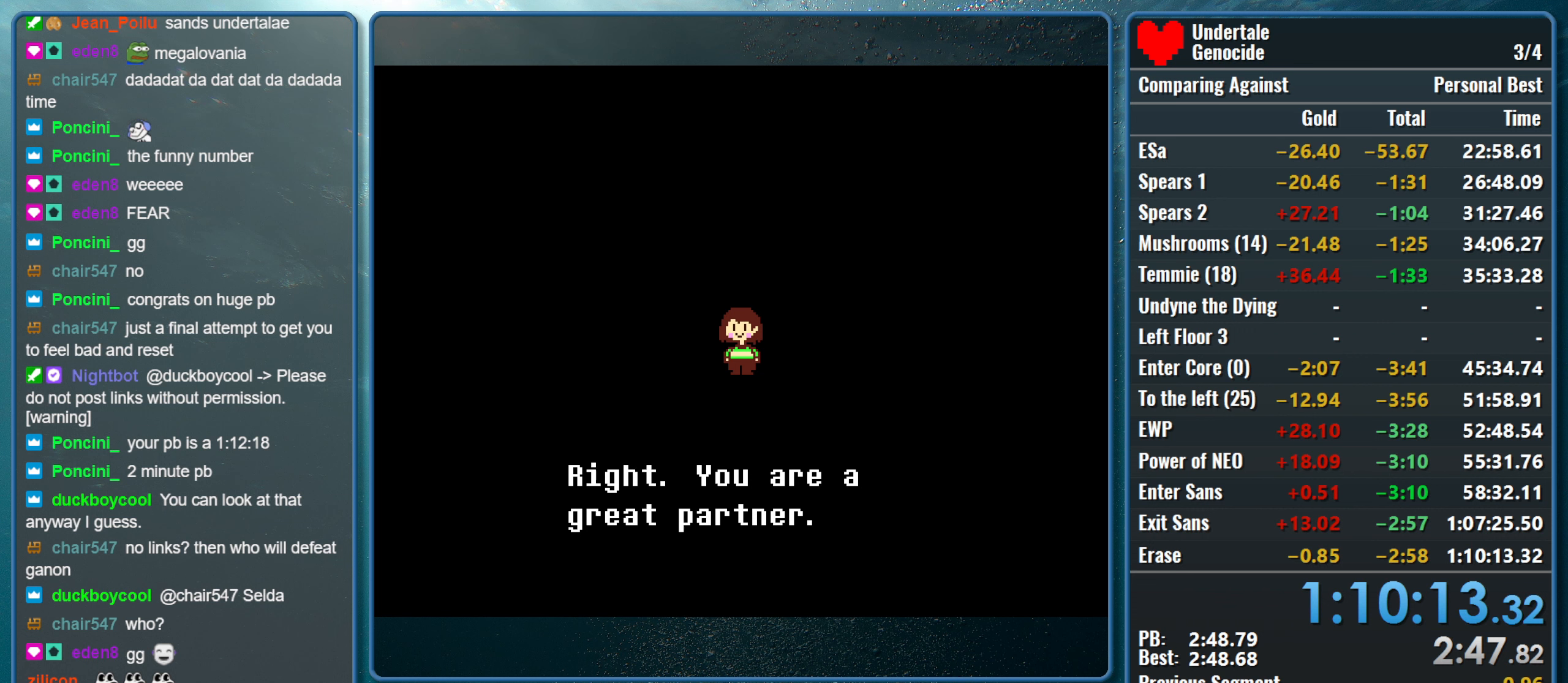
{"keys": [], "events": []}
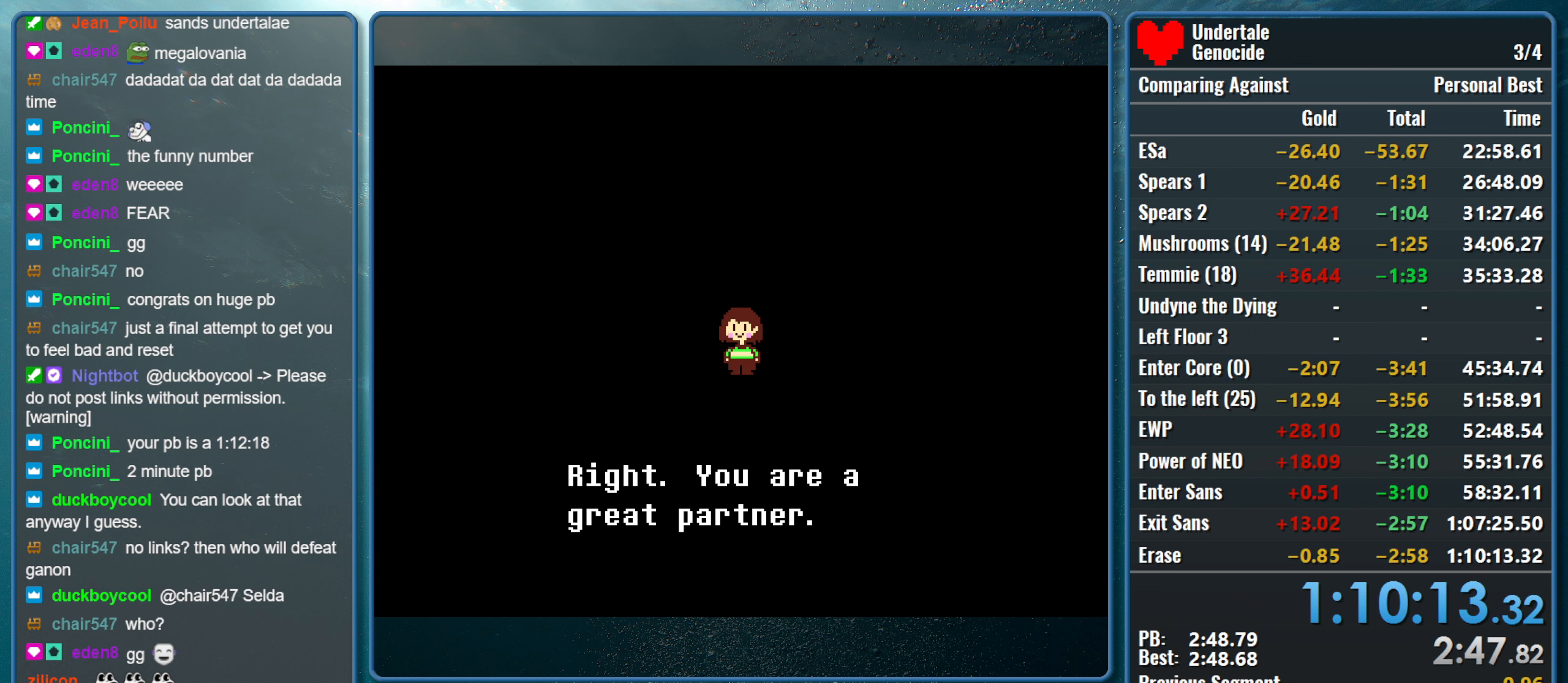
{"keys": [], "events": [[67, "ctrl", "down"], [167, "ctrl", "up"]]}
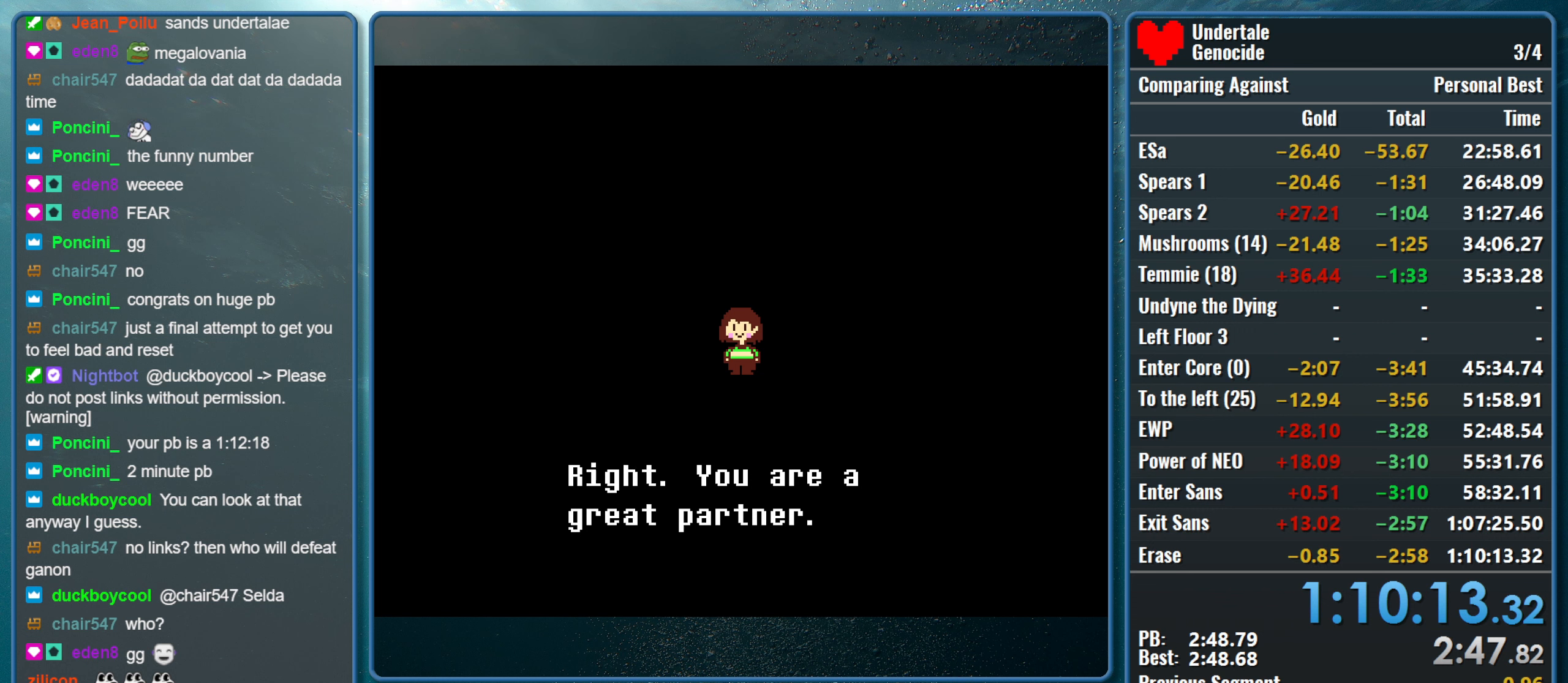
{"keys": [], "events": []}
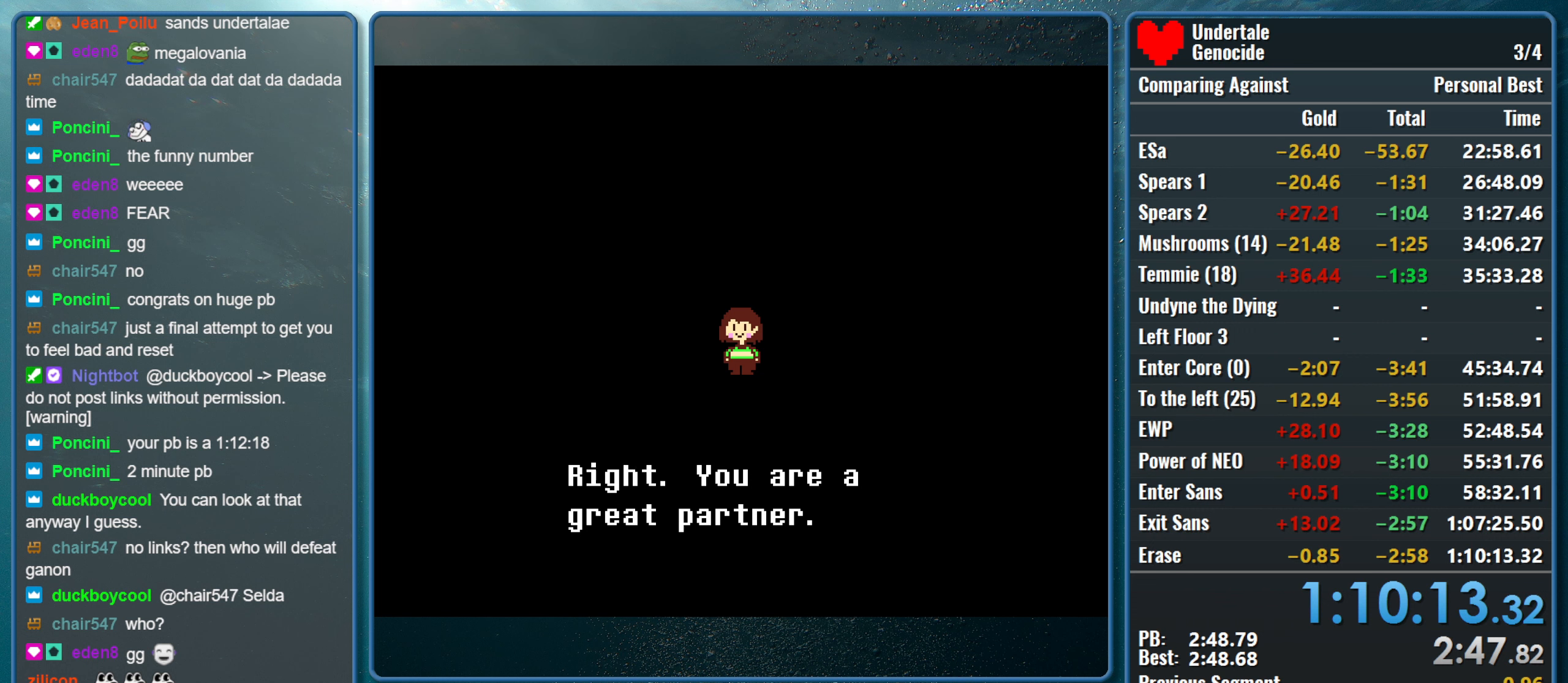
{"keys": [], "events": []}
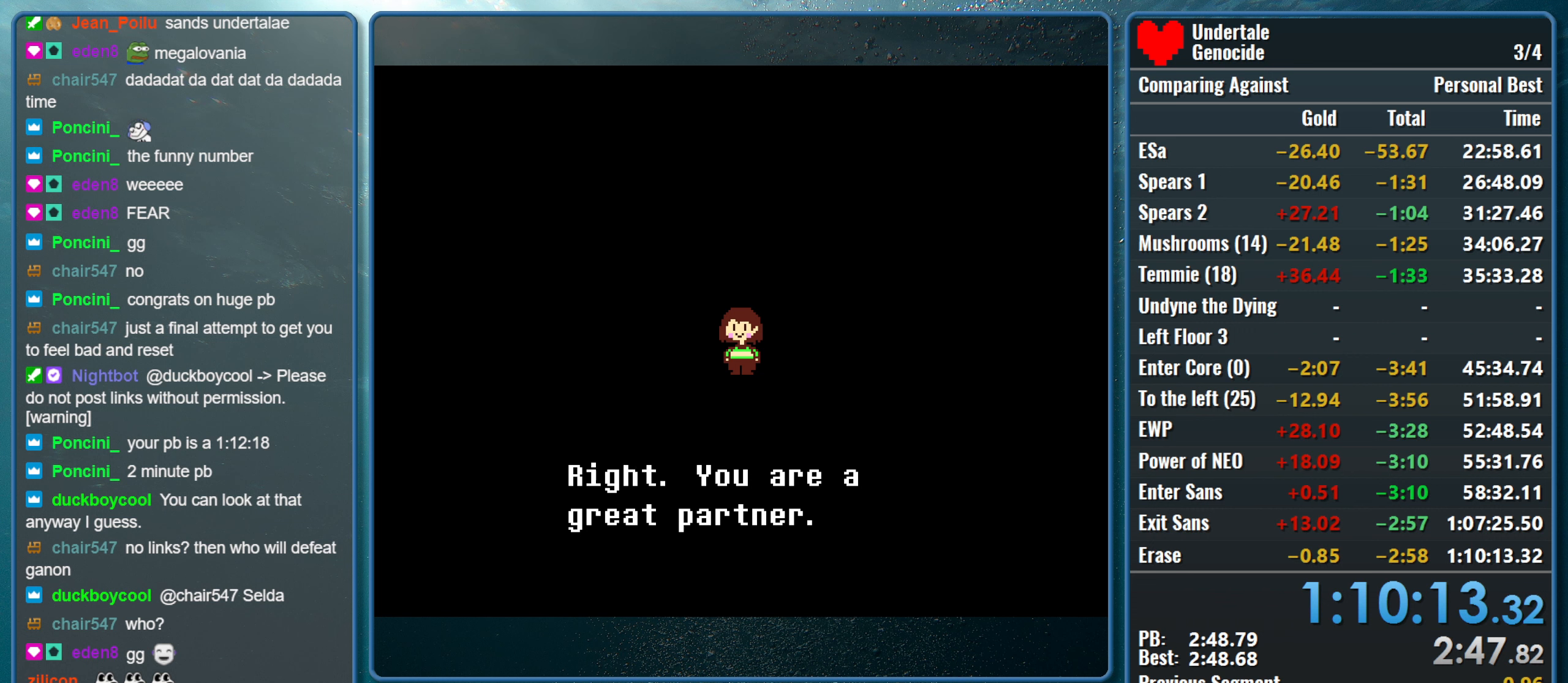
{"keys": [], "events": []}
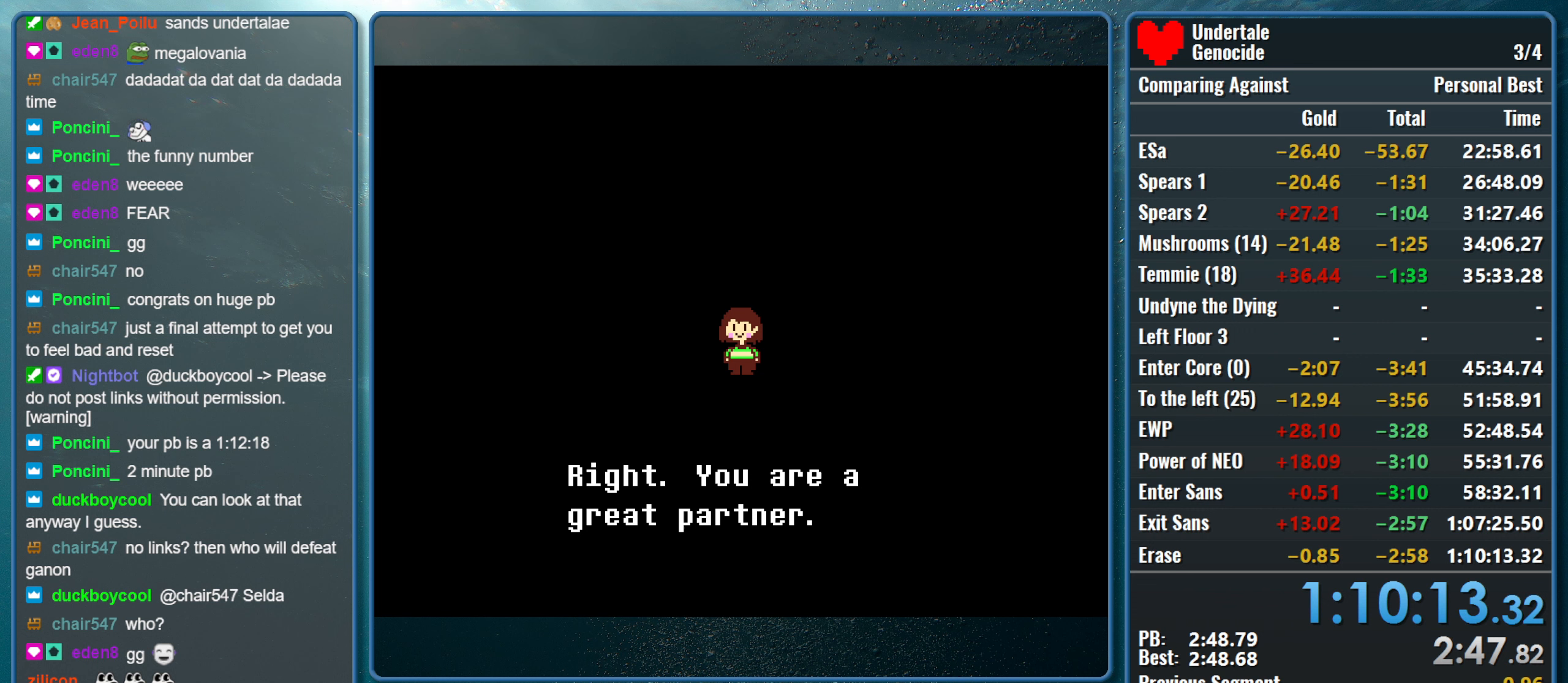
{"keys": [], "events": []}
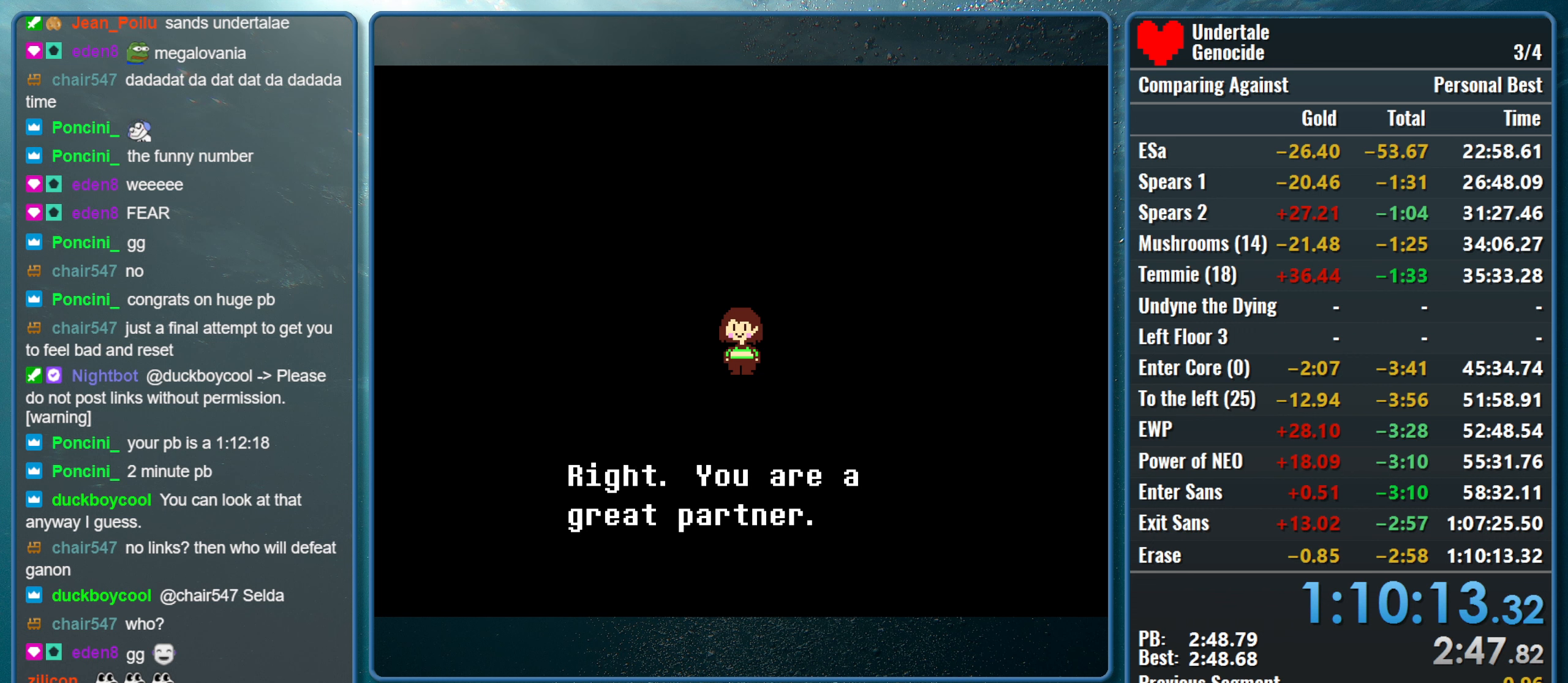
{"keys": [], "events": []}
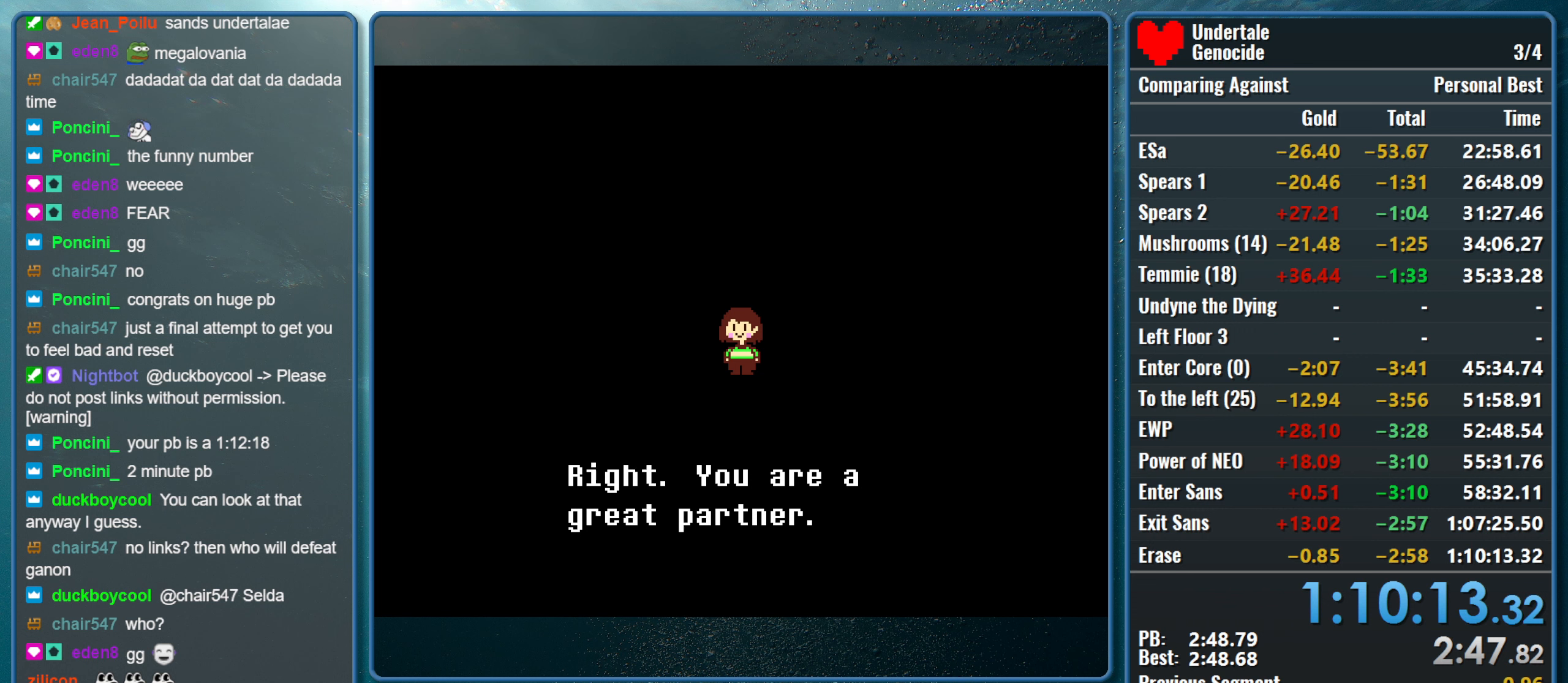
{"keys": ["ctrl"], "events": [[267, "ctrl", "down"]]}
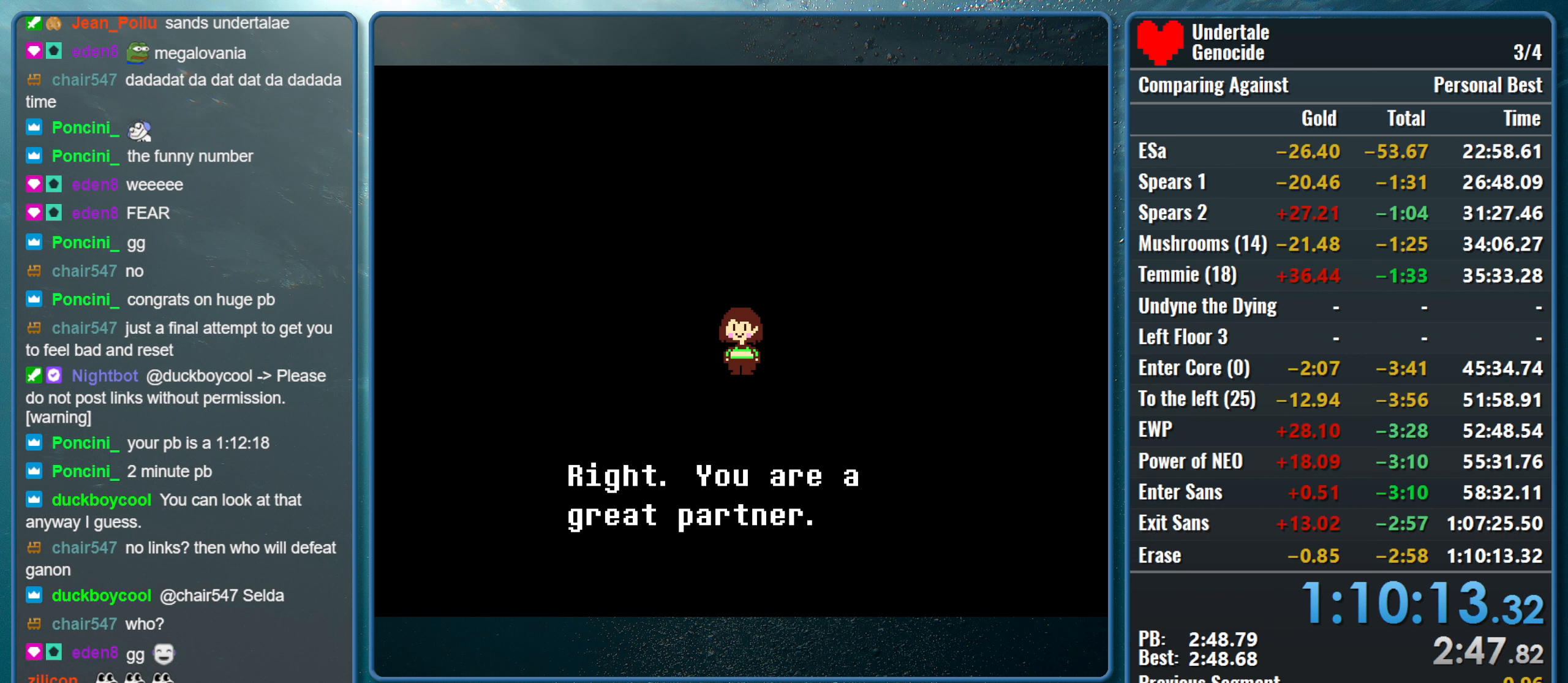
{"keys": ["ctrl"], "events": []}
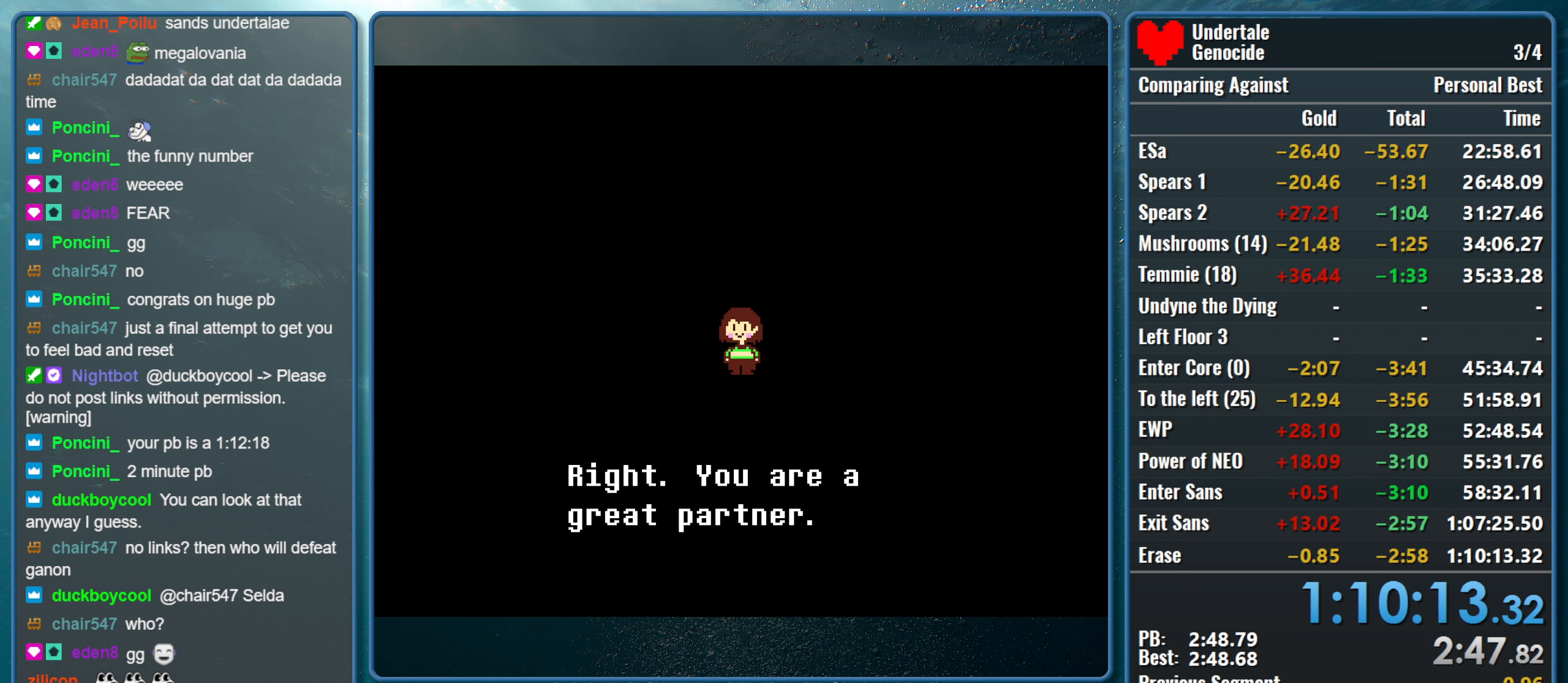
{"keys": ["ctrl"], "events": []}
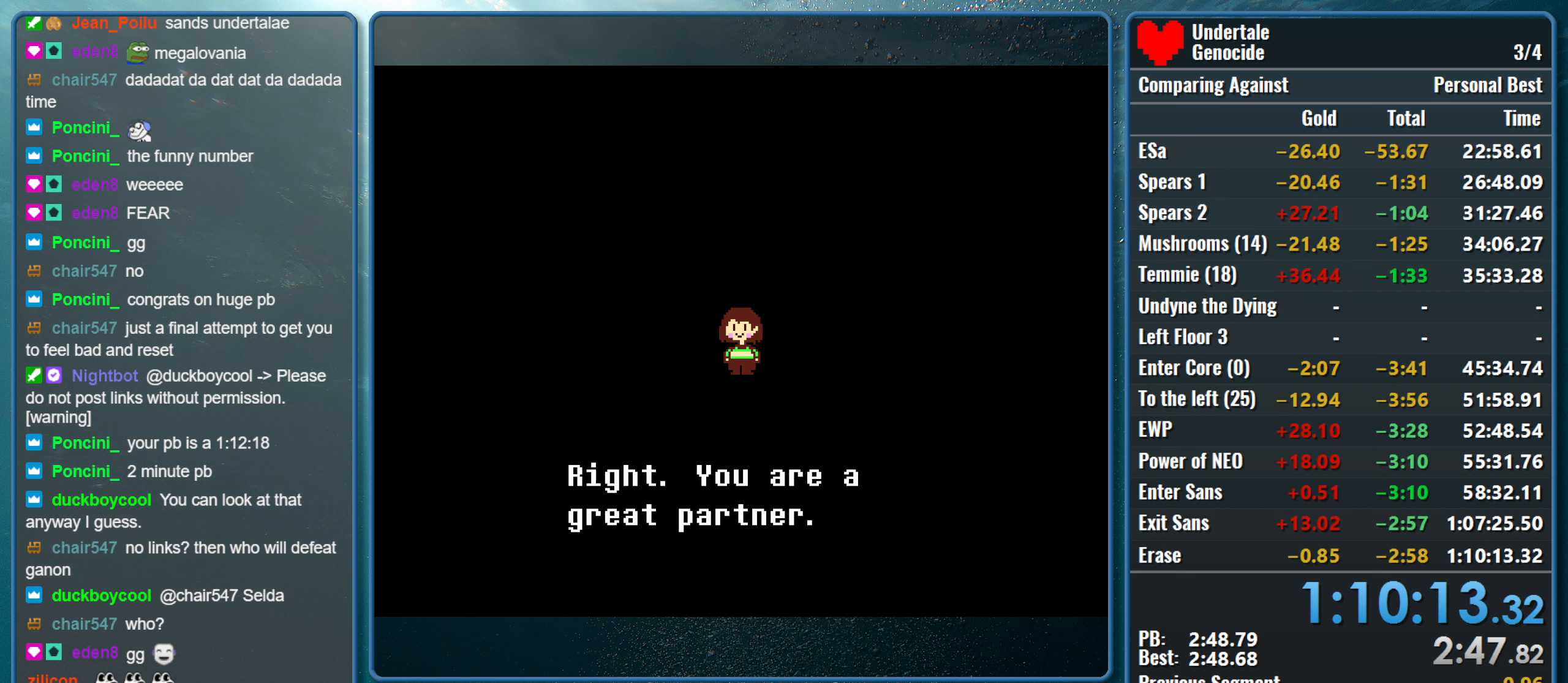
{"keys": ["ctrl"], "events": []}
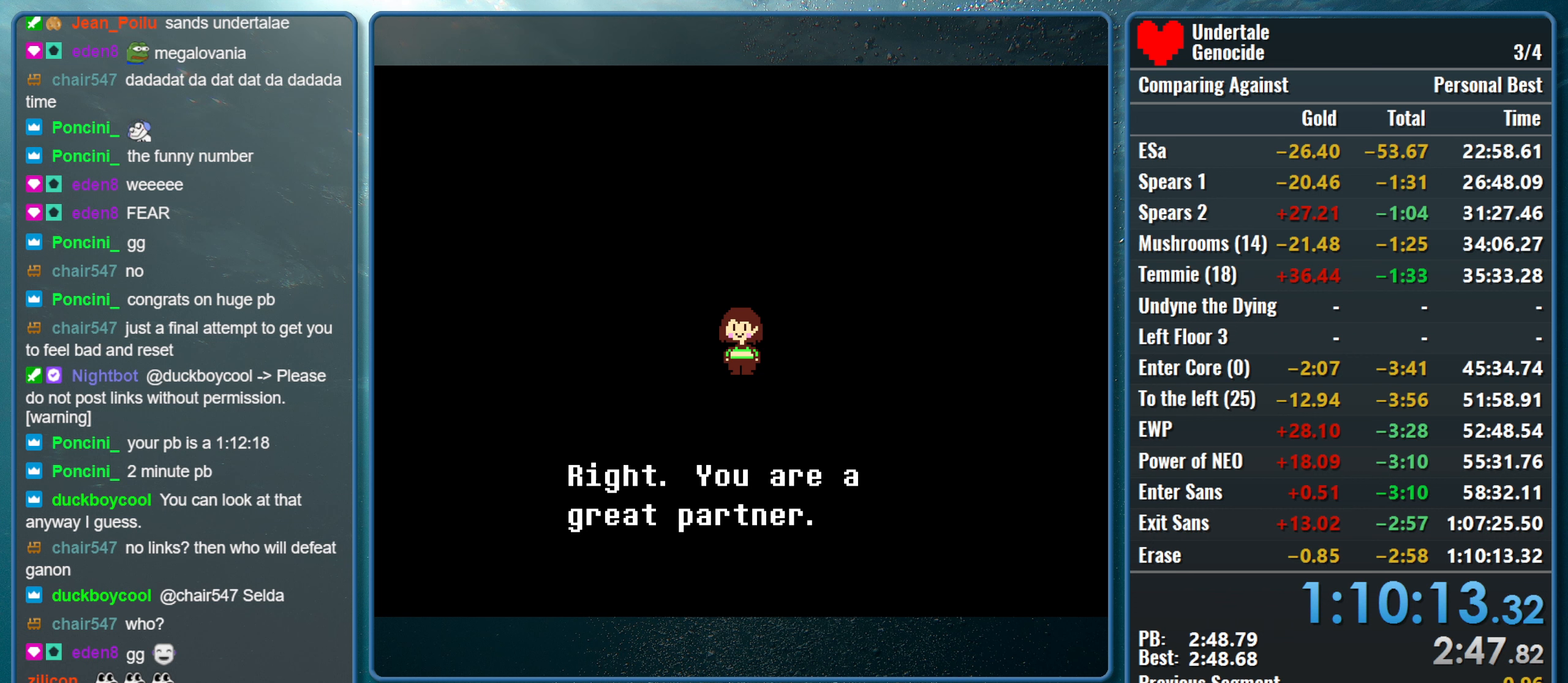
{"keys": ["ctrl"], "events": []}
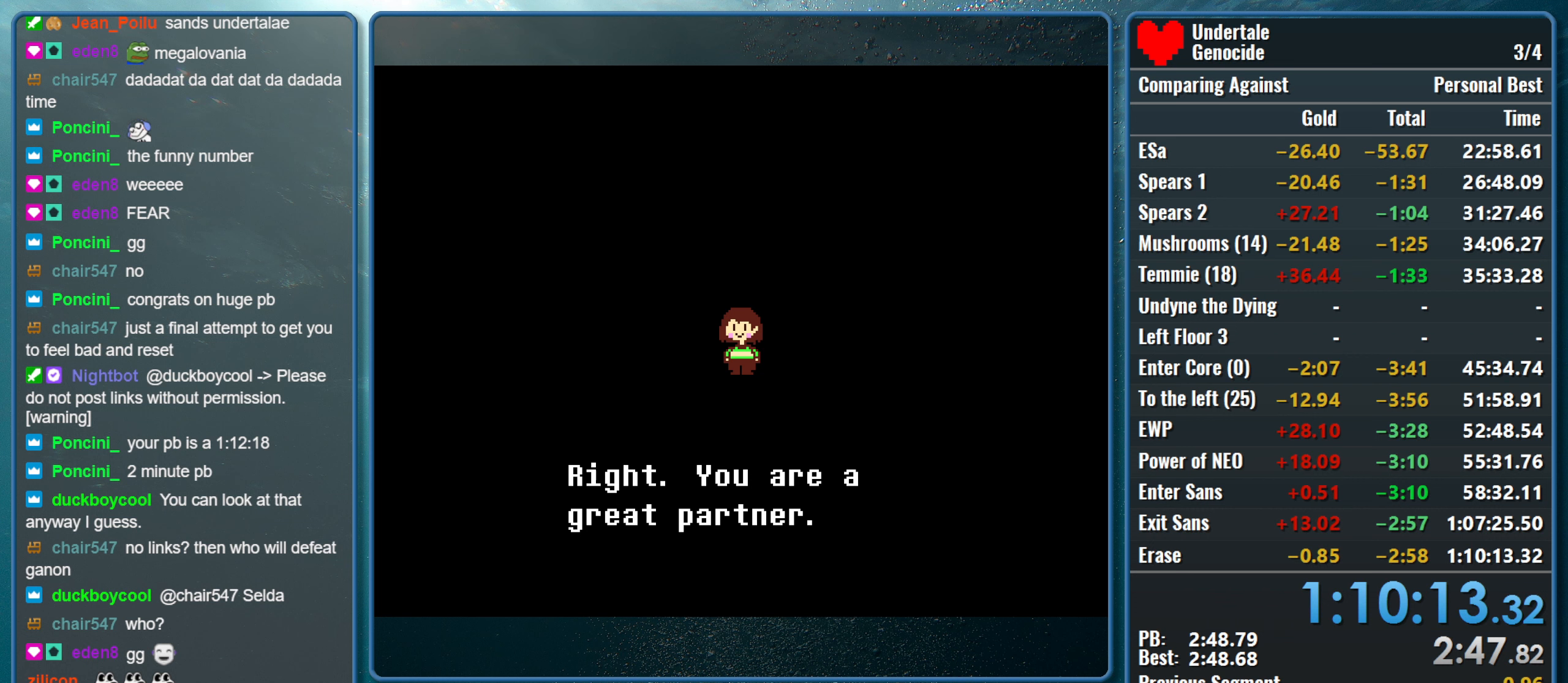
{"keys": ["ctrl"], "events": []}
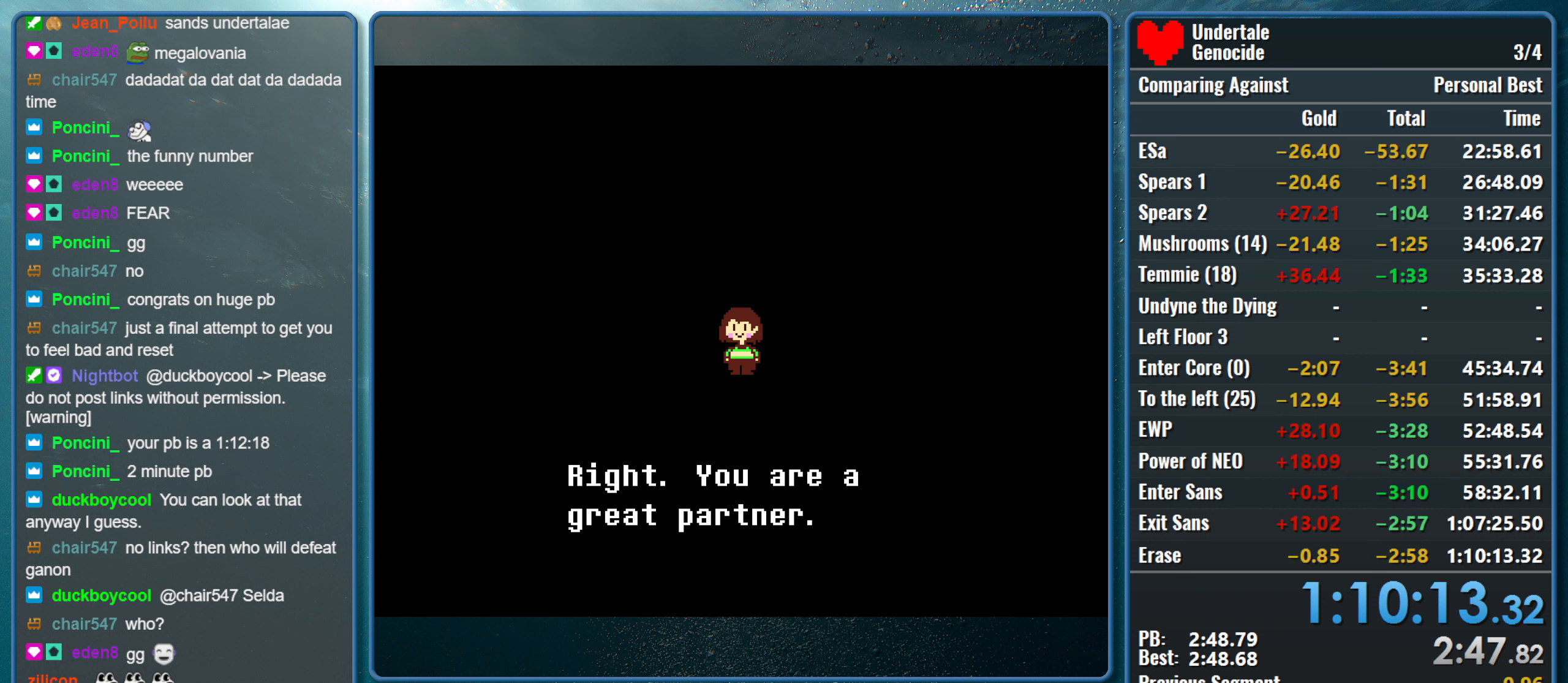
{"keys": ["ctrl"], "events": []}
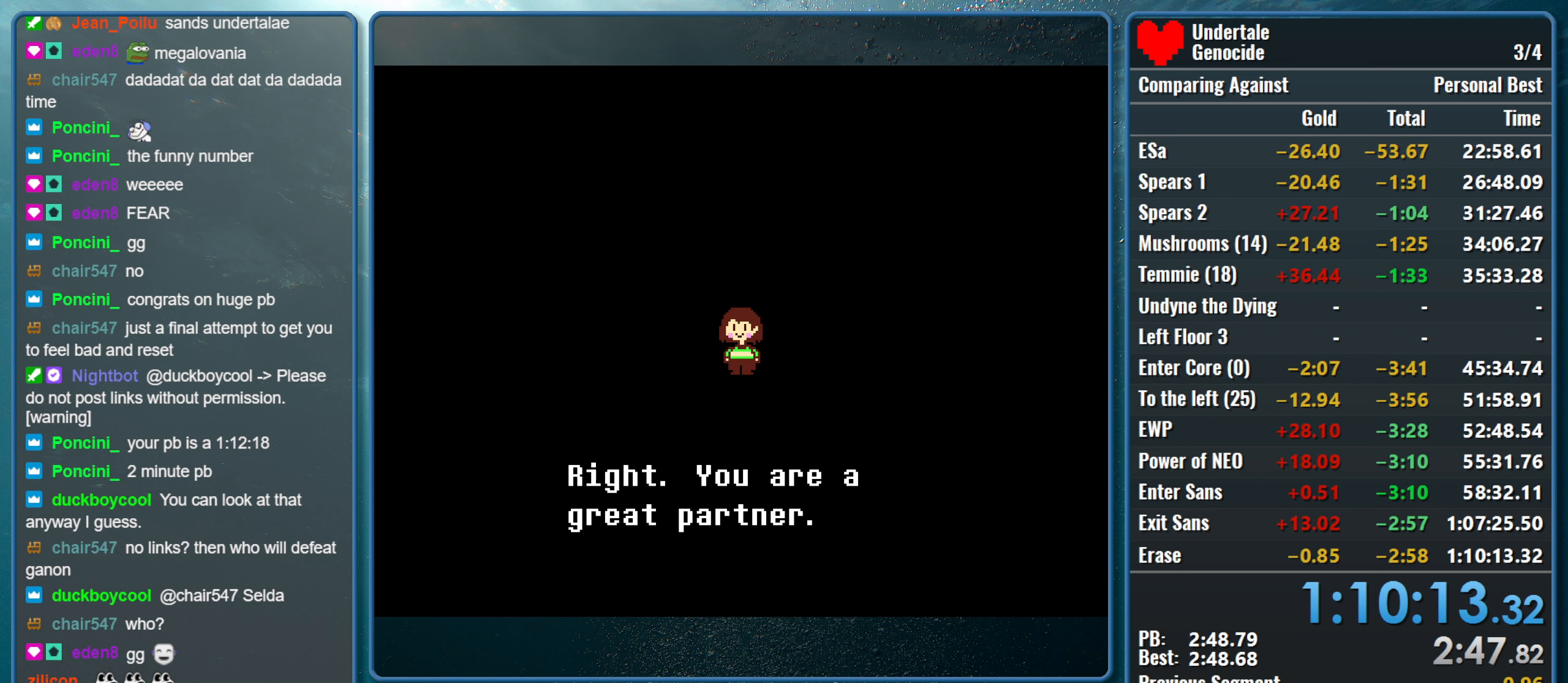
{"keys": ["ctrl"], "events": []}
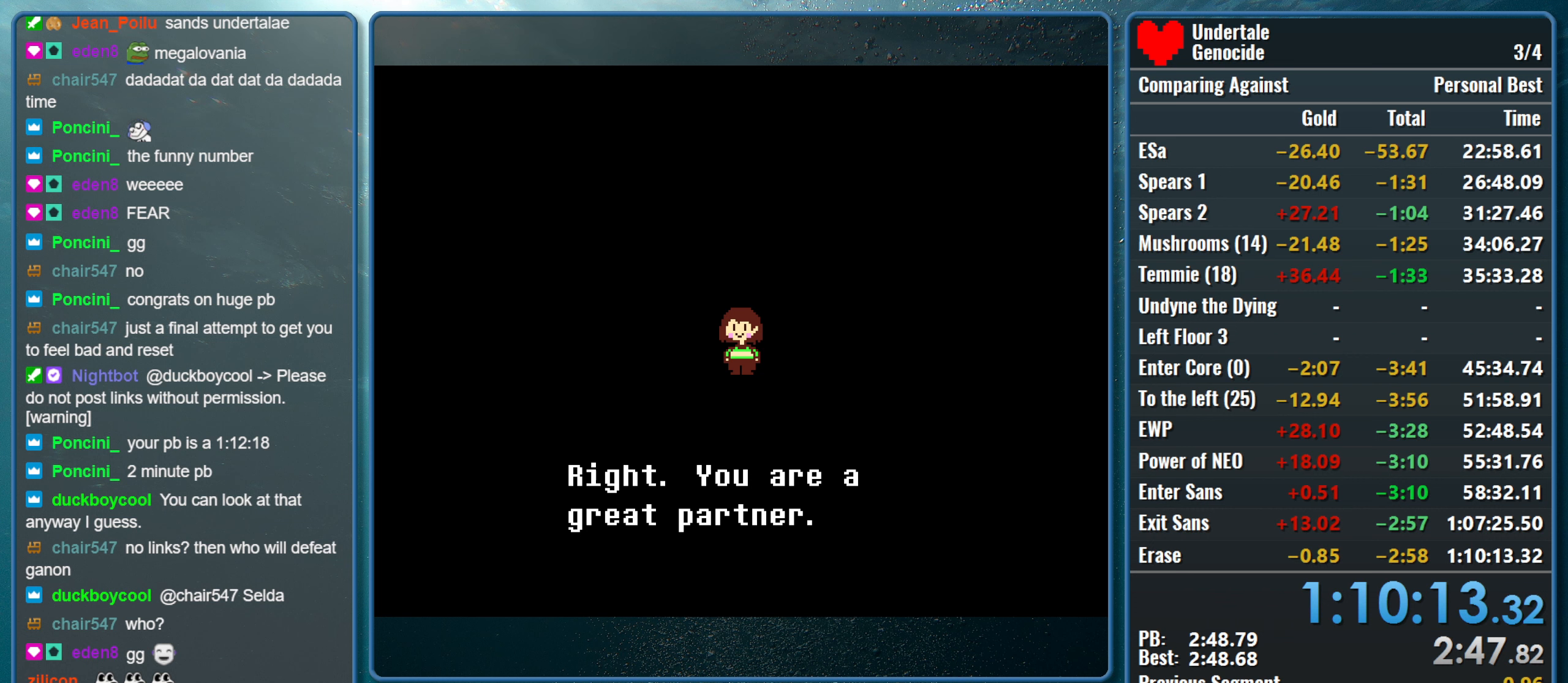
{"keys": ["ctrl"], "events": []}